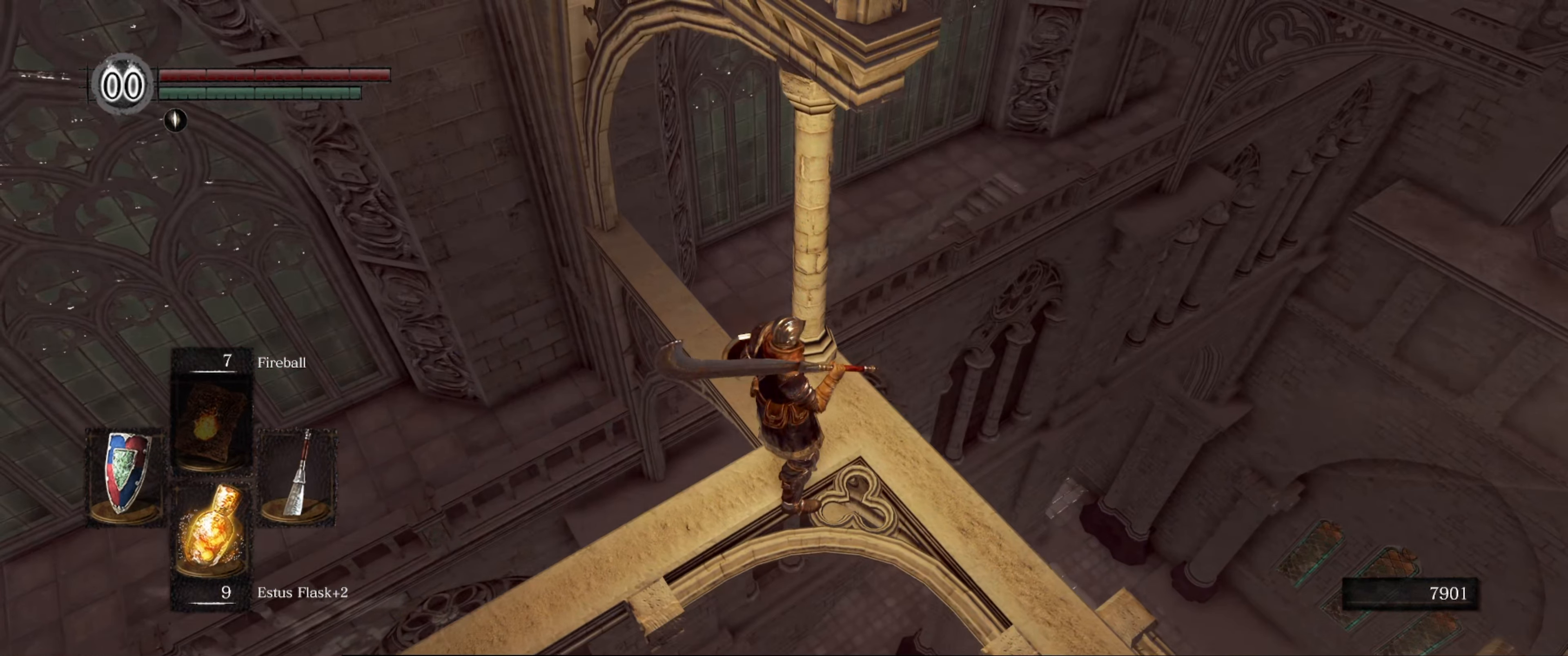
Gameplay with a controller (Xbox layout); each line is a JSON object with the inputs held at the frame after it. "events" lists button and stick changes between this image and that frame as [ms after this image, input, new state], when the widget could be followed in between. Not read: L3 R3.
{"buttons": [], "left_stick": "center", "right_stick": "right", "events": [[167, "right_stick", "down-right"], [267, "right_stick", "right"]]}
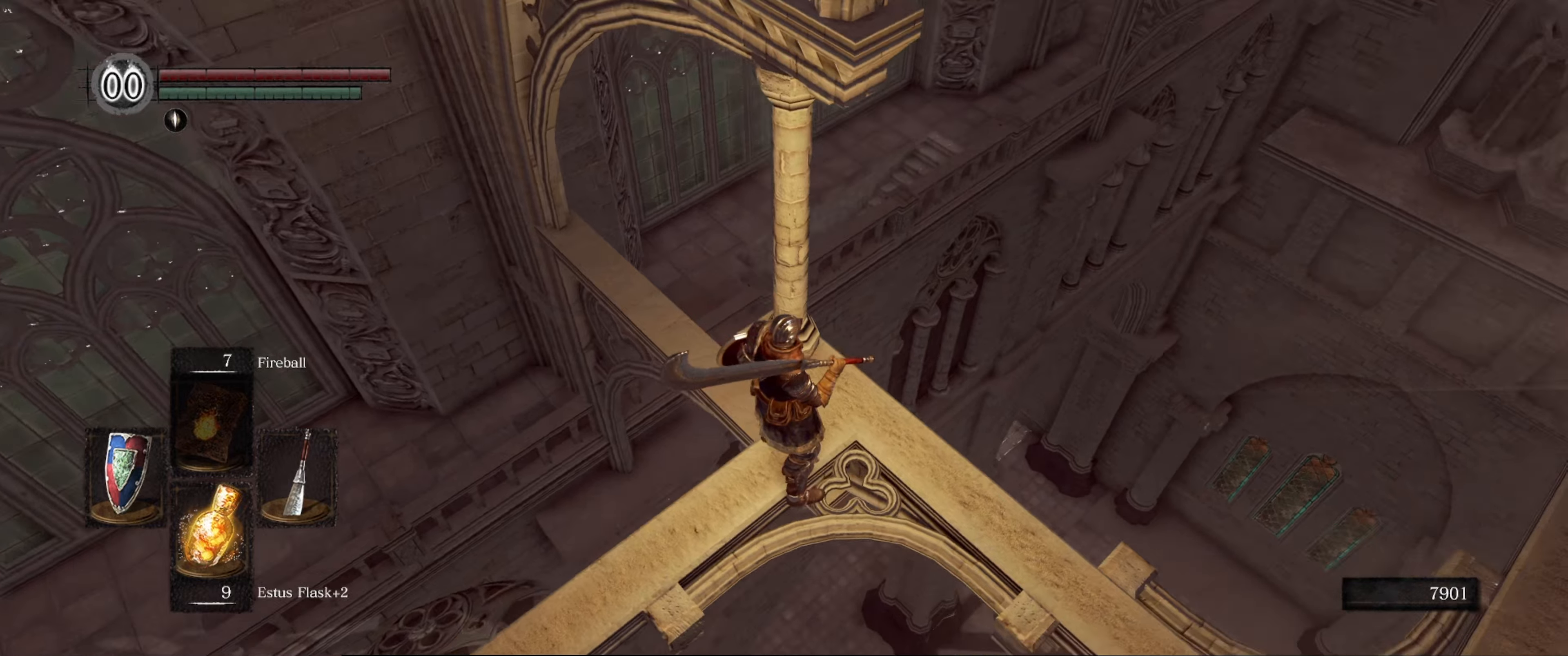
{"buttons": [], "left_stick": "center", "right_stick": "right", "events": [[317, "right_stick", "center"], [484, "right_stick", "right"]]}
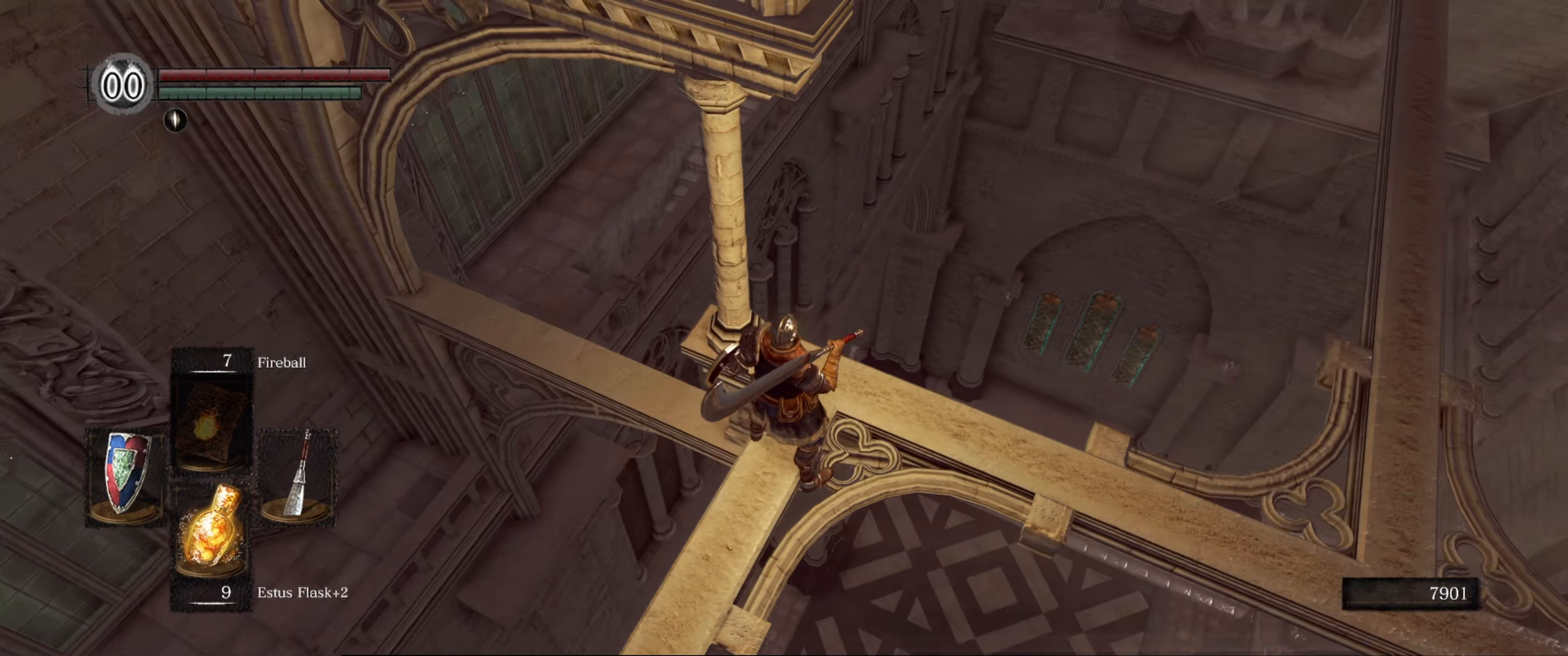
{"buttons": [], "left_stick": "center", "right_stick": "center", "events": [[100, "right_stick", "down-right"], [467, "right_stick", "center"]]}
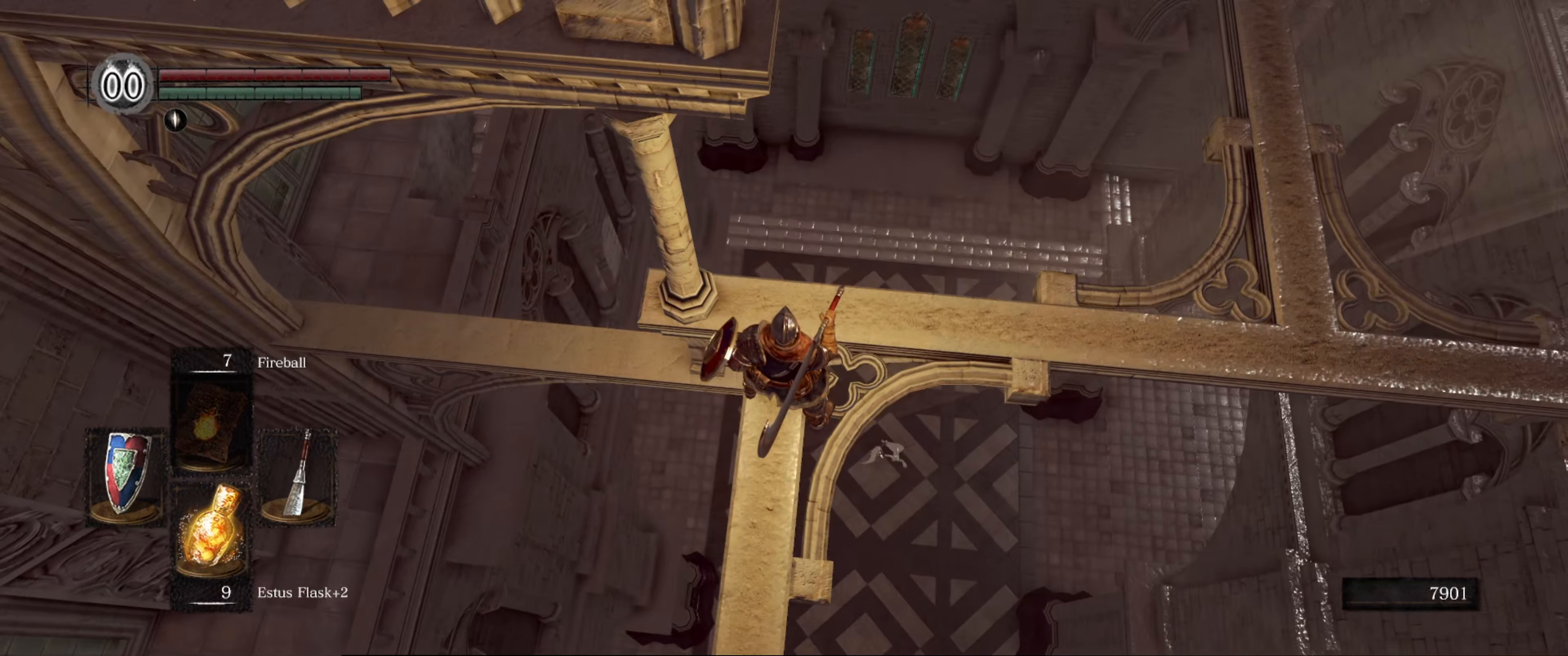
{"buttons": [], "left_stick": "center", "right_stick": "down-left", "events": [[400, "right_stick", "down-left"]]}
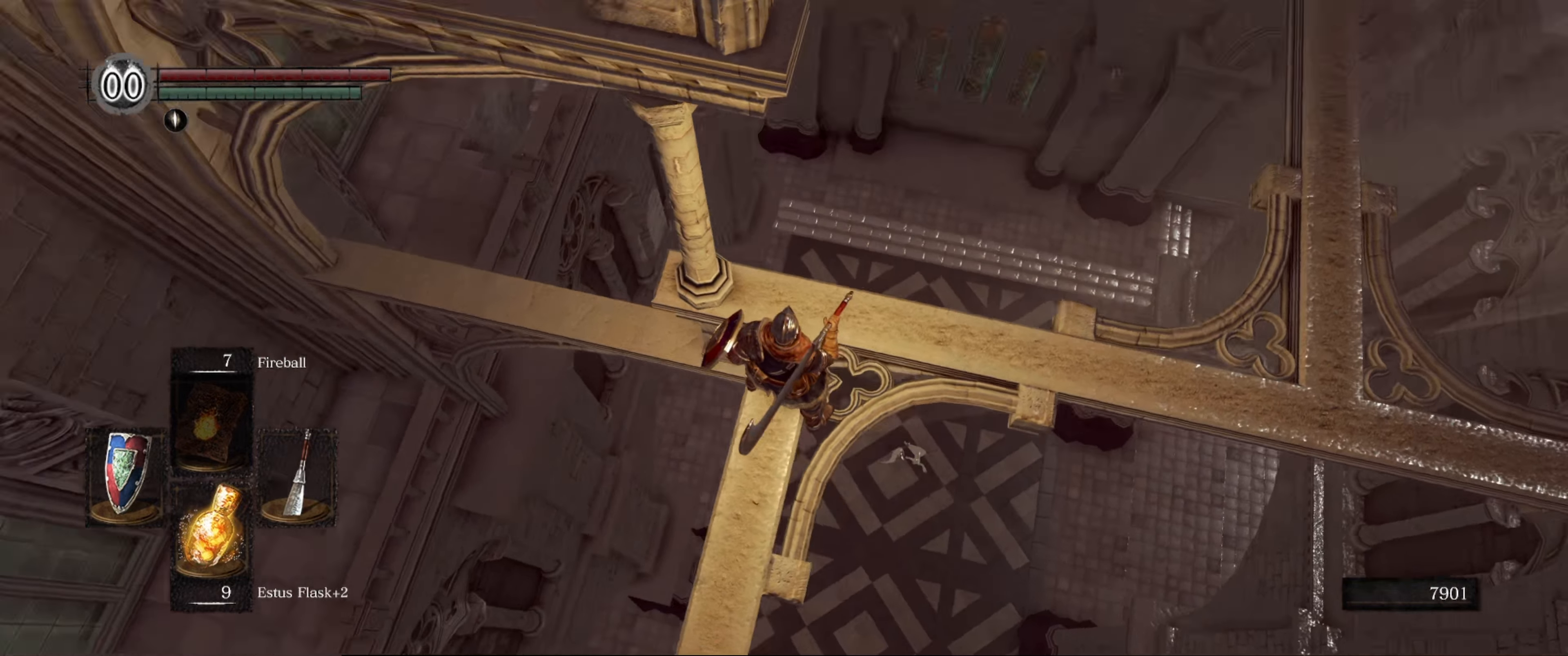
{"buttons": [], "left_stick": "center", "right_stick": "down-left", "events": []}
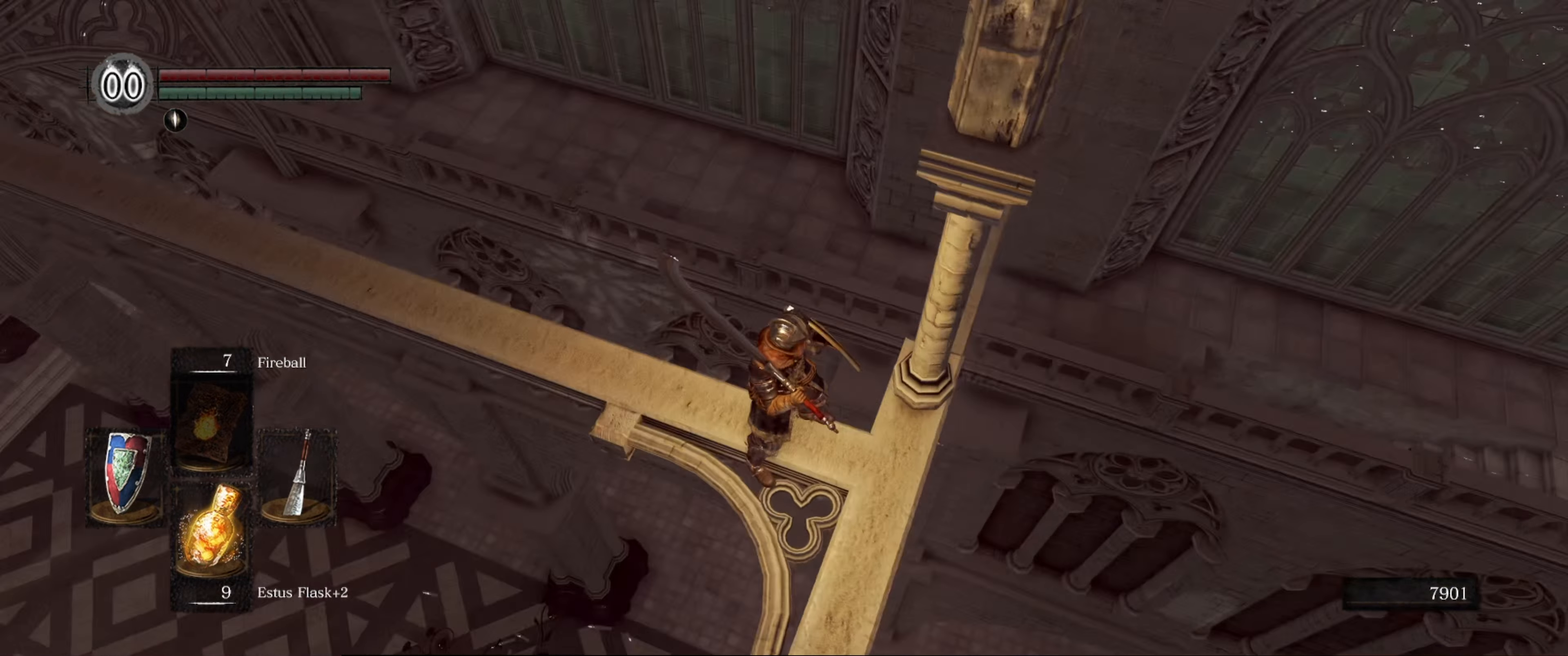
{"buttons": [], "left_stick": "center", "right_stick": "right", "events": [[150, "right_stick", "center"], [450, "right_stick", "right"]]}
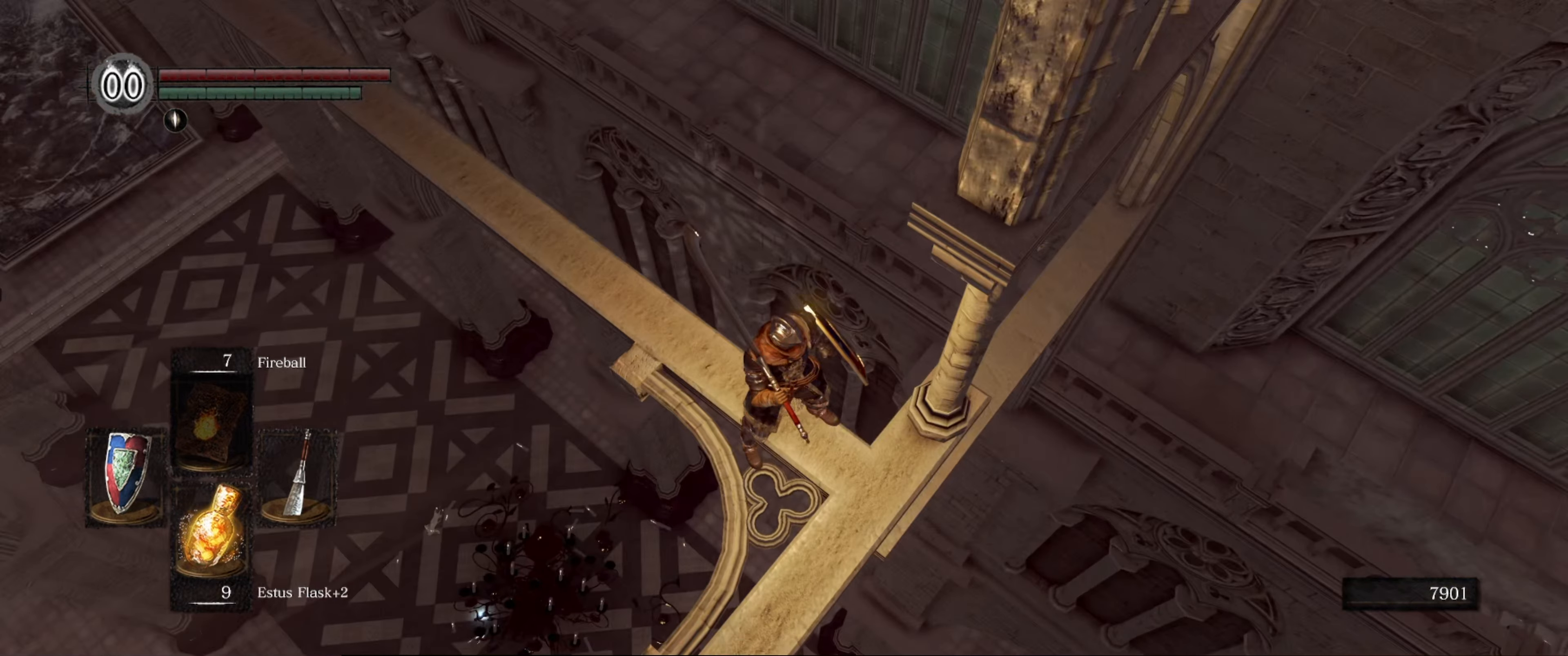
{"buttons": [], "left_stick": "center", "right_stick": "right", "events": []}
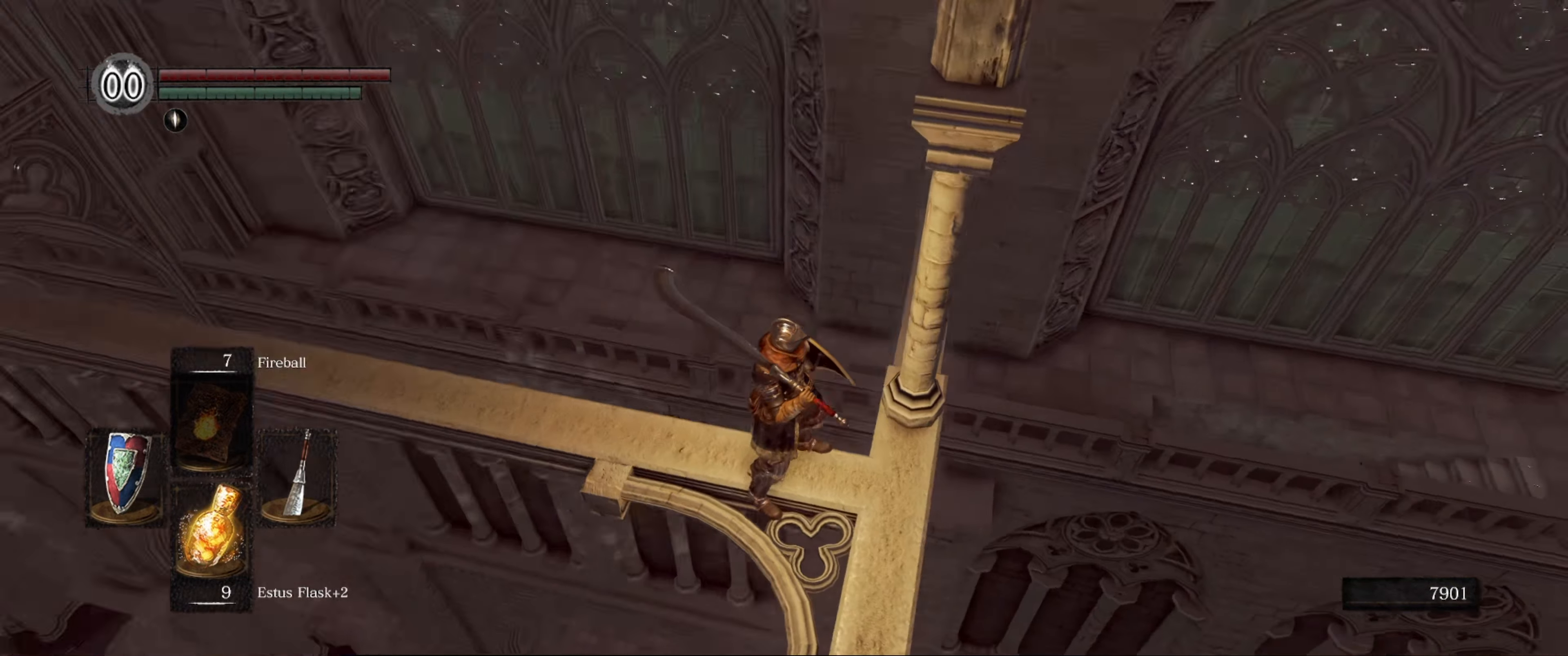
{"buttons": [], "left_stick": "center", "right_stick": "down-right", "events": [[317, "right_stick", "down-right"]]}
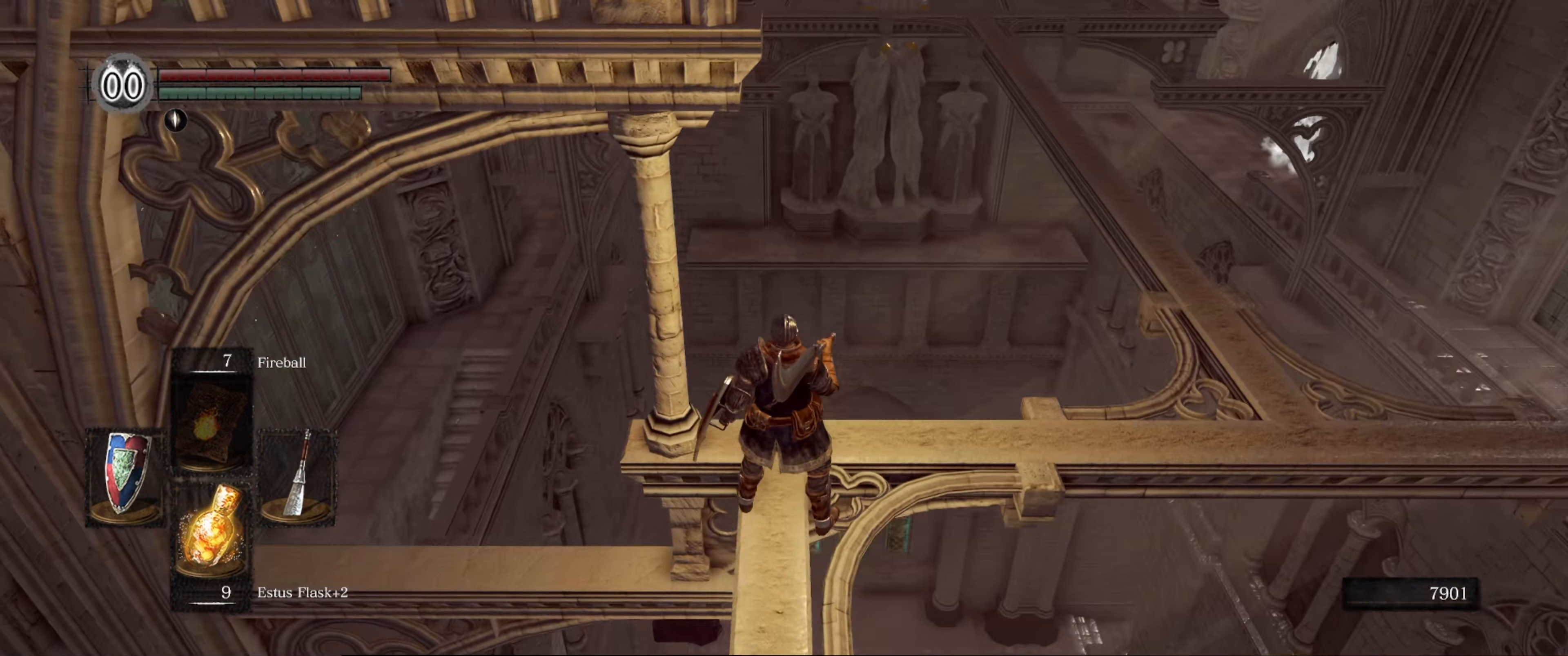
{"buttons": [], "left_stick": "center", "right_stick": "center", "events": [[34, "right_stick", "center"], [150, "left_stick", "up"], [500, "left_stick", "center"]]}
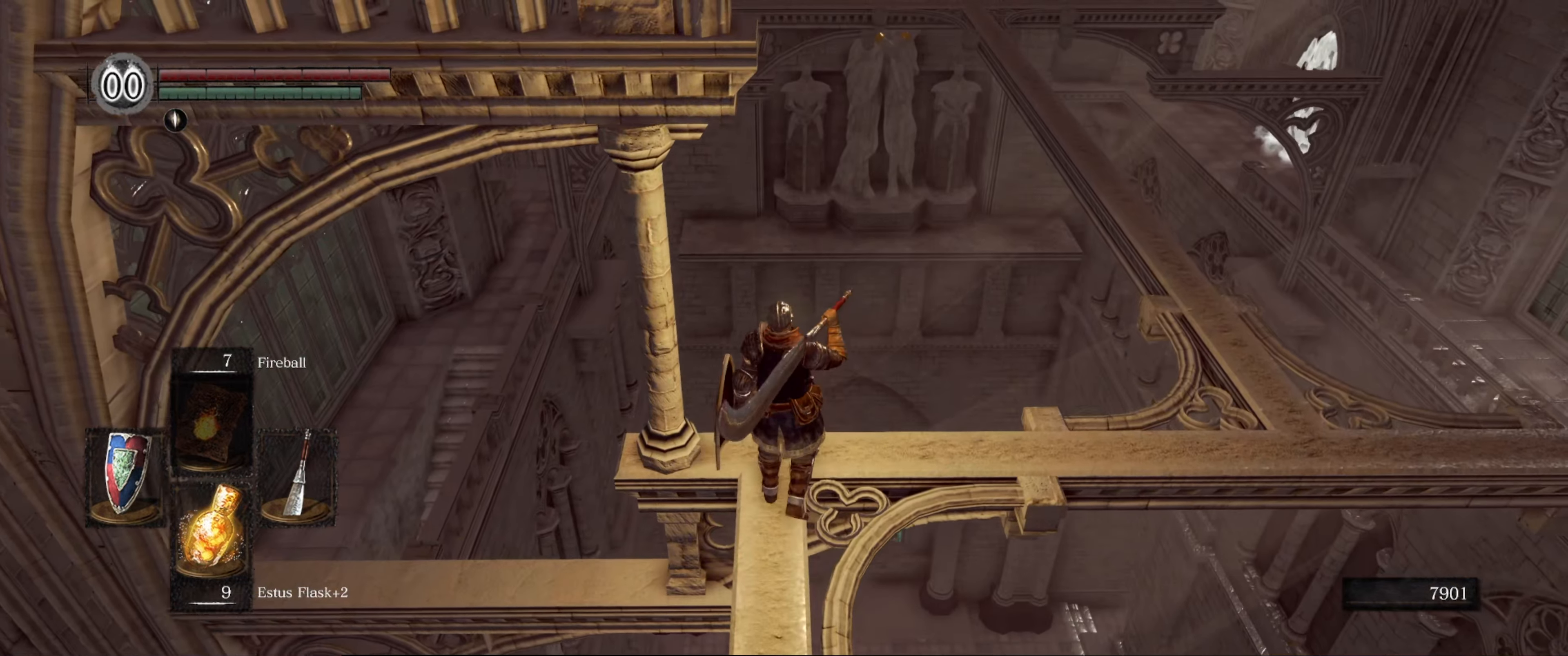
{"buttons": [], "left_stick": "center", "right_stick": "right", "events": [[150, "right_stick", "right"]]}
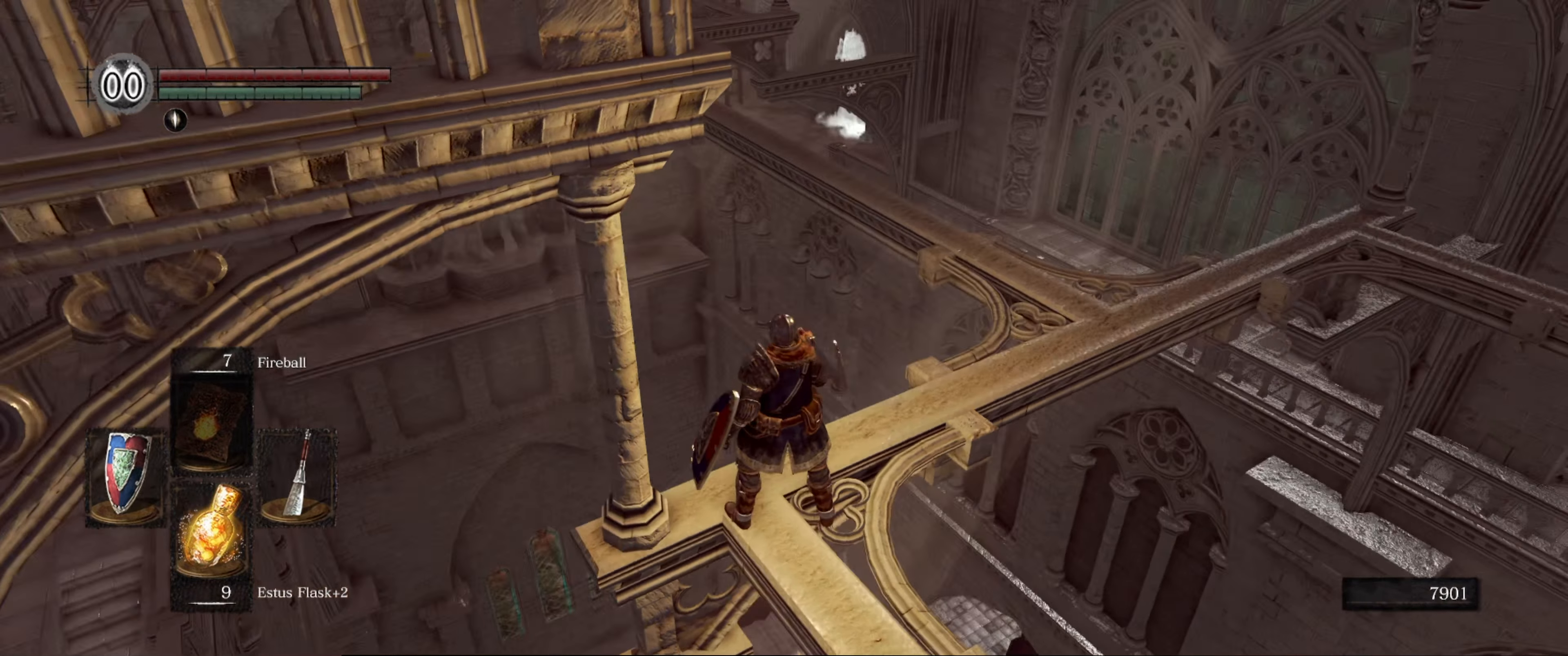
{"buttons": [], "left_stick": "up", "right_stick": "center", "events": [[266, "right_stick", "center"], [466, "left_stick", "up"]]}
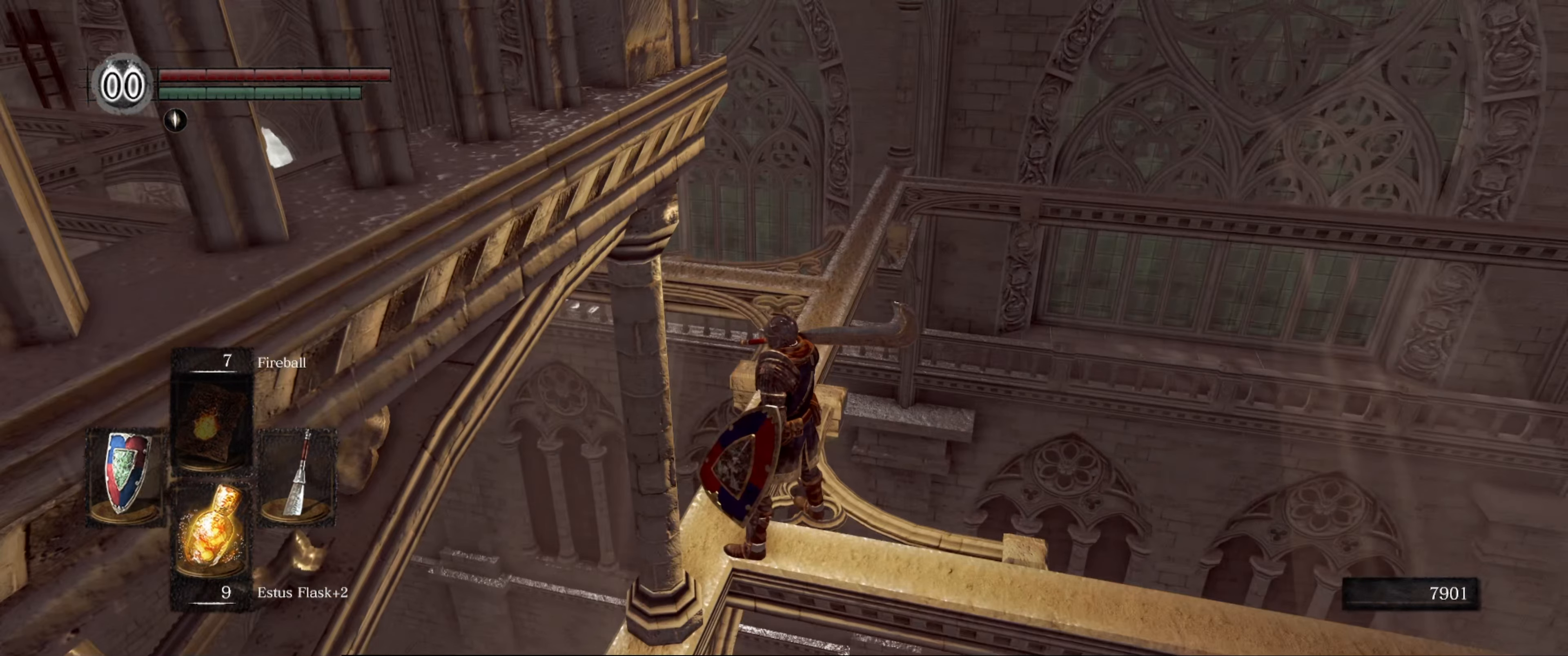
{"buttons": [], "left_stick": "up", "right_stick": "center", "events": []}
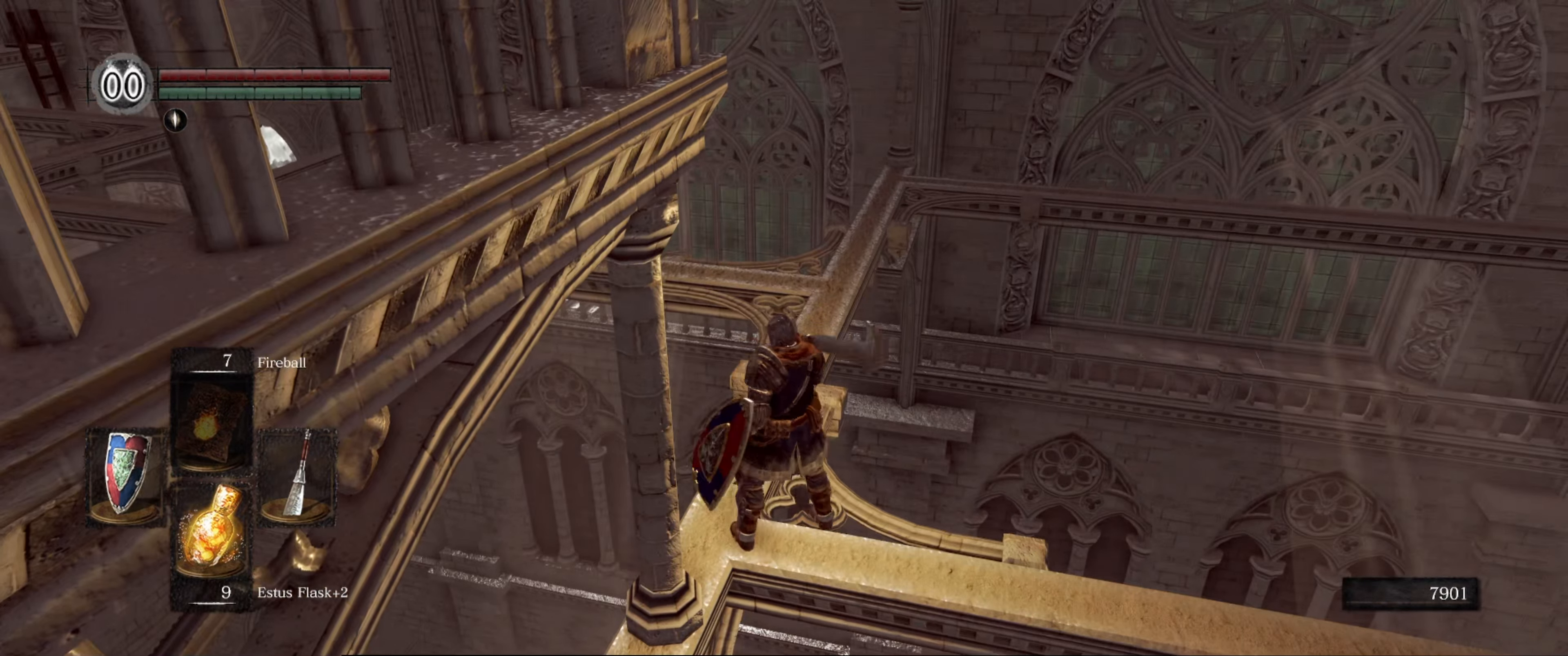
{"buttons": [], "left_stick": "center", "right_stick": "center", "events": [[233, "left_stick", "center"]]}
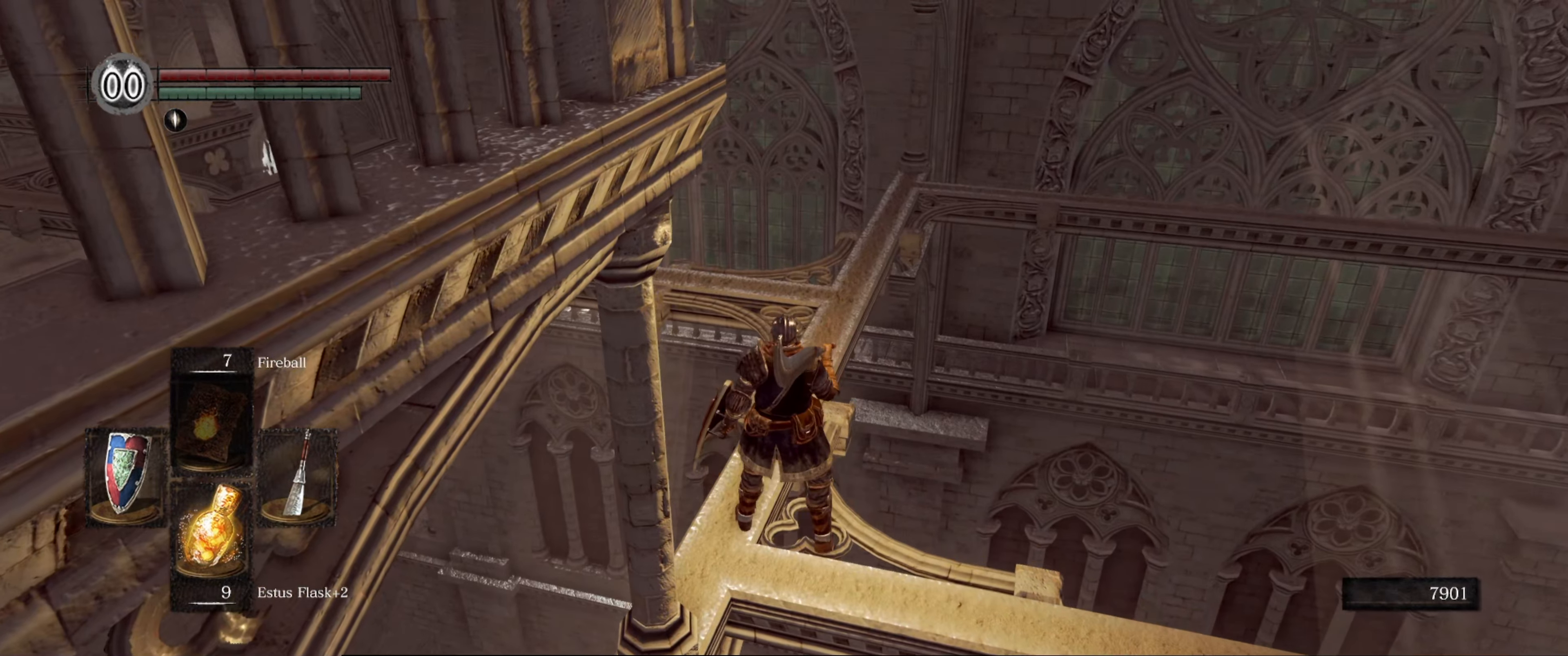
{"buttons": [], "left_stick": "up", "right_stick": "down-right", "events": [[16, "left_stick", "up"], [216, "right_stick", "right"], [300, "right_stick", "down-right"]]}
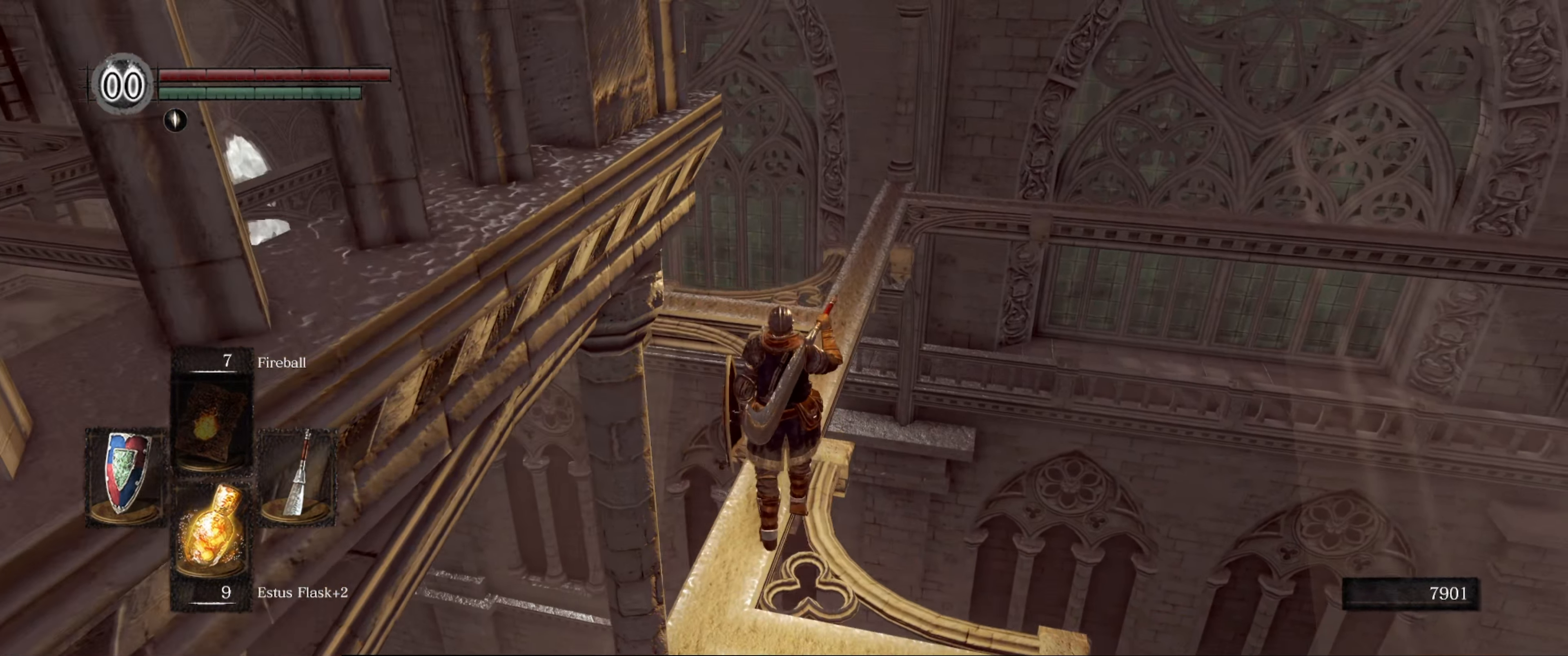
{"buttons": [], "left_stick": "up", "right_stick": "center", "events": [[350, "right_stick", "center"]]}
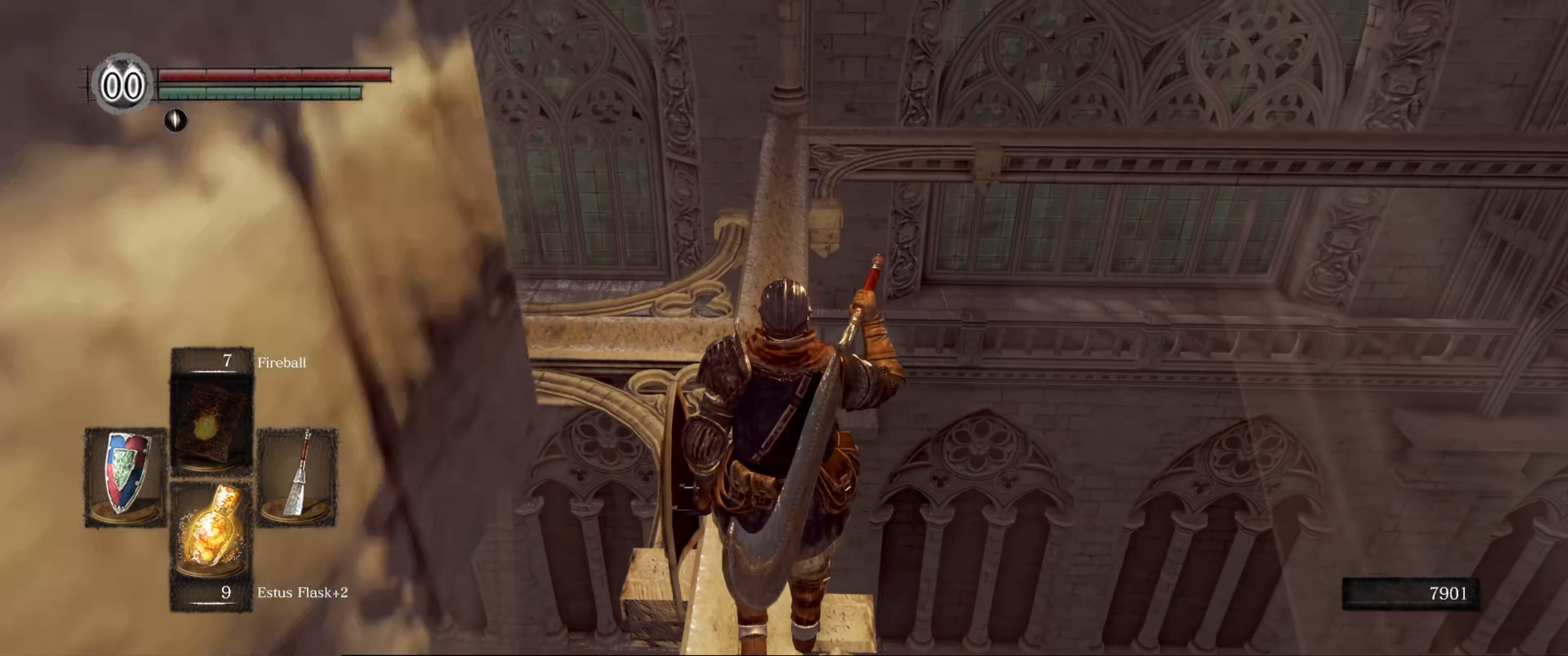
{"buttons": [], "left_stick": "up", "right_stick": "center", "events": [[50, "right_stick", "down-left"], [216, "right_stick", "center"]]}
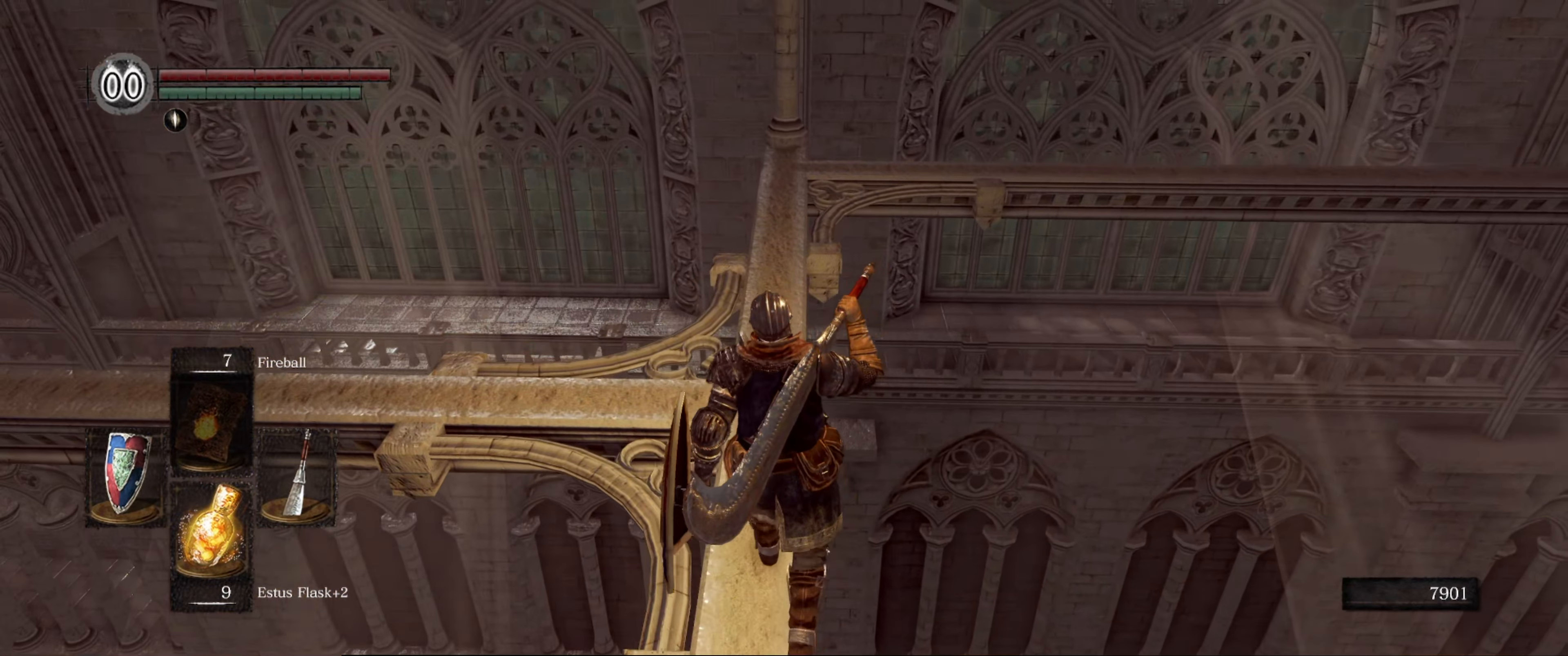
{"buttons": [], "left_stick": "up", "right_stick": "left", "events": [[166, "right_stick", "left"]]}
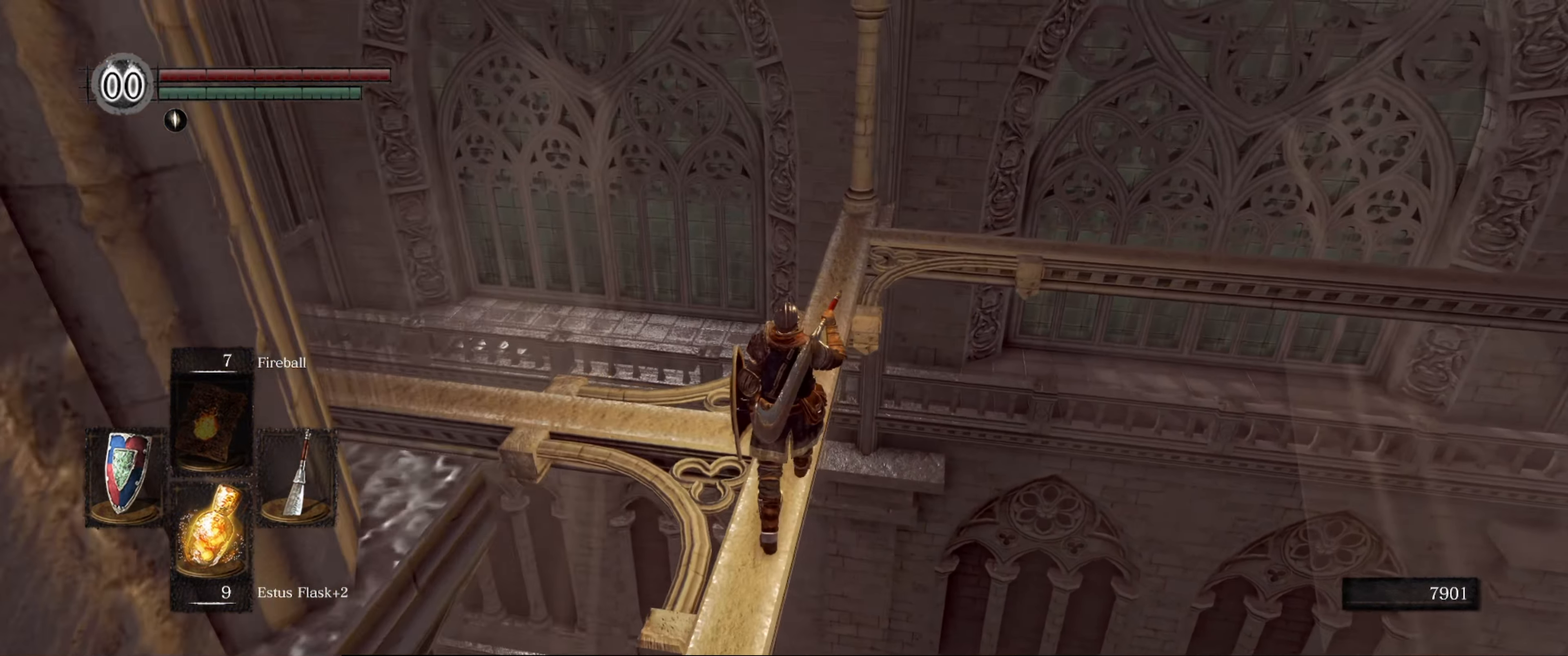
{"buttons": [], "left_stick": "center", "right_stick": "left", "events": [[200, "left_stick", "center"]]}
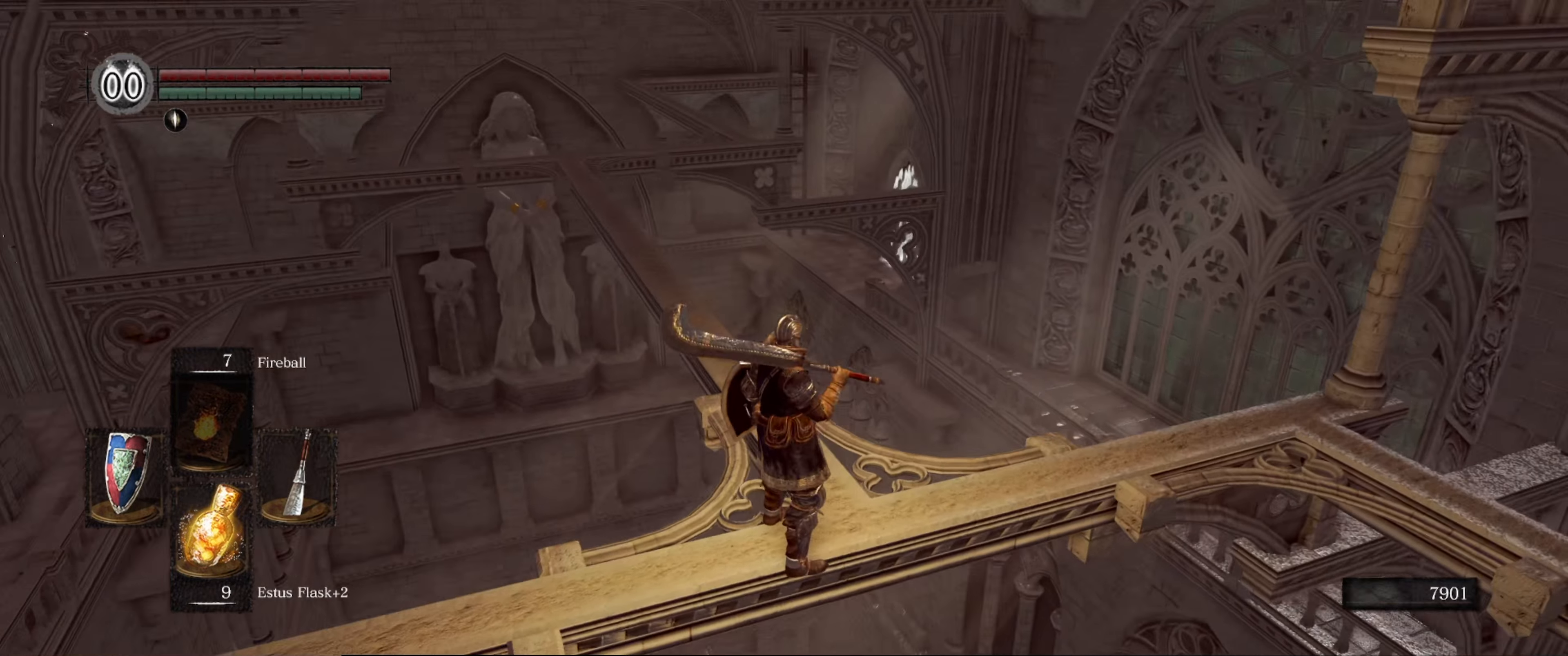
{"buttons": [], "left_stick": "center", "right_stick": "down-left", "events": [[67, "left_stick", "right"], [83, "right_stick", "center"], [267, "left_stick", "center"], [450, "right_stick", "down-left"]]}
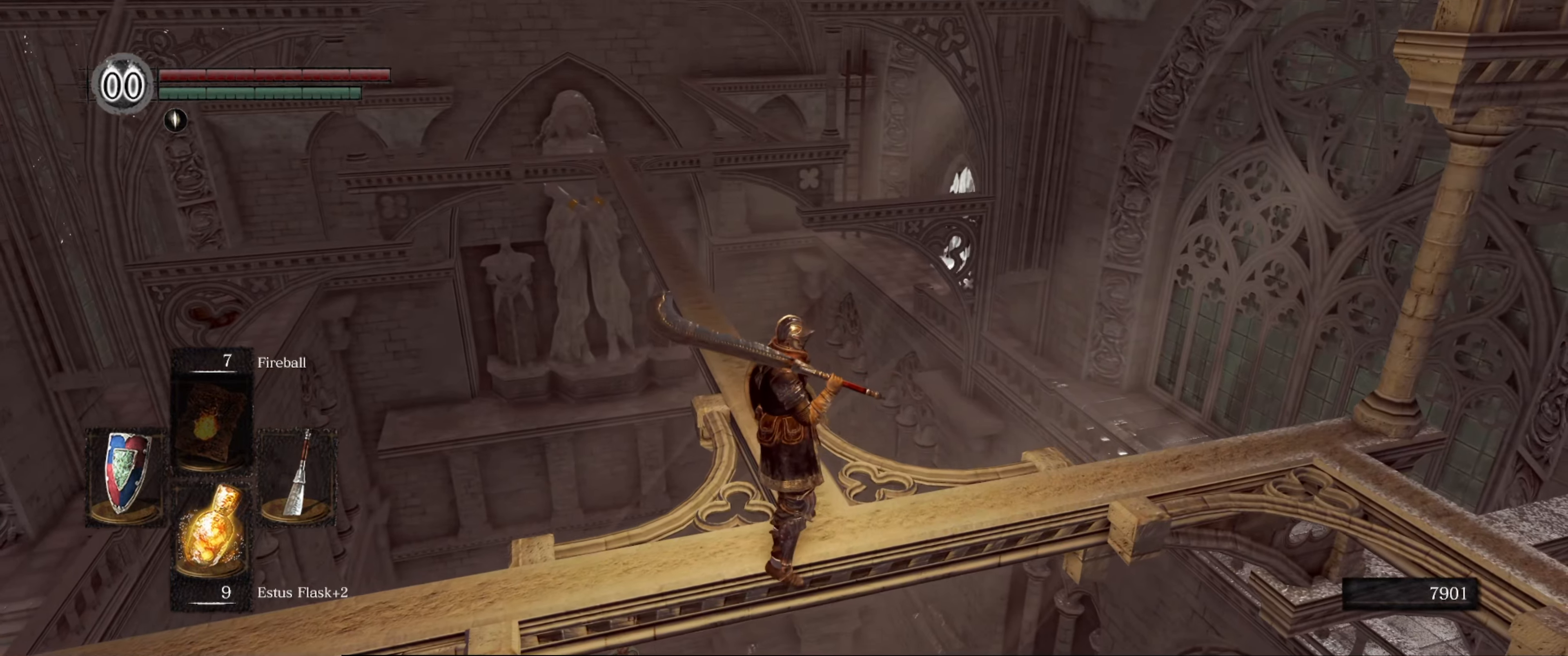
{"buttons": [], "left_stick": "up", "right_stick": "down-left", "events": [[17, "left_stick", "up"]]}
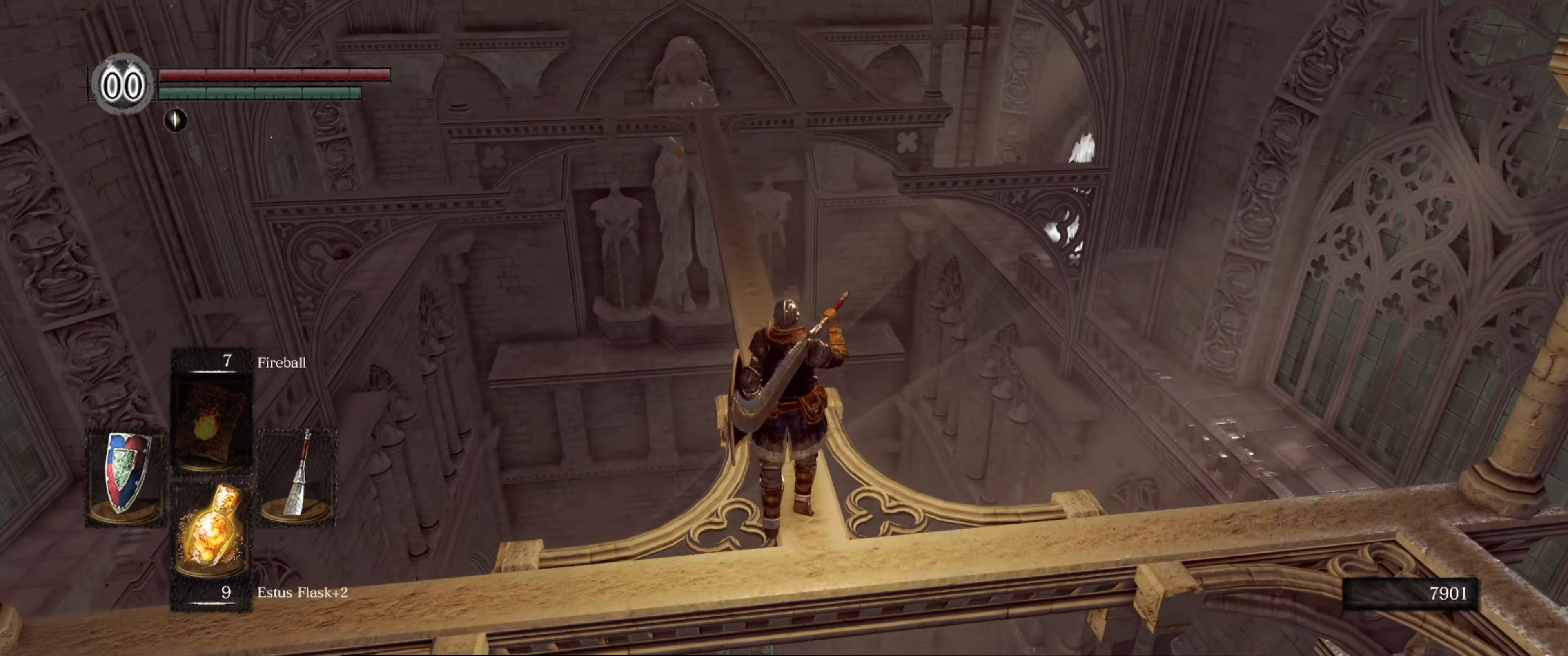
{"buttons": [], "left_stick": "up", "right_stick": "down-left", "events": []}
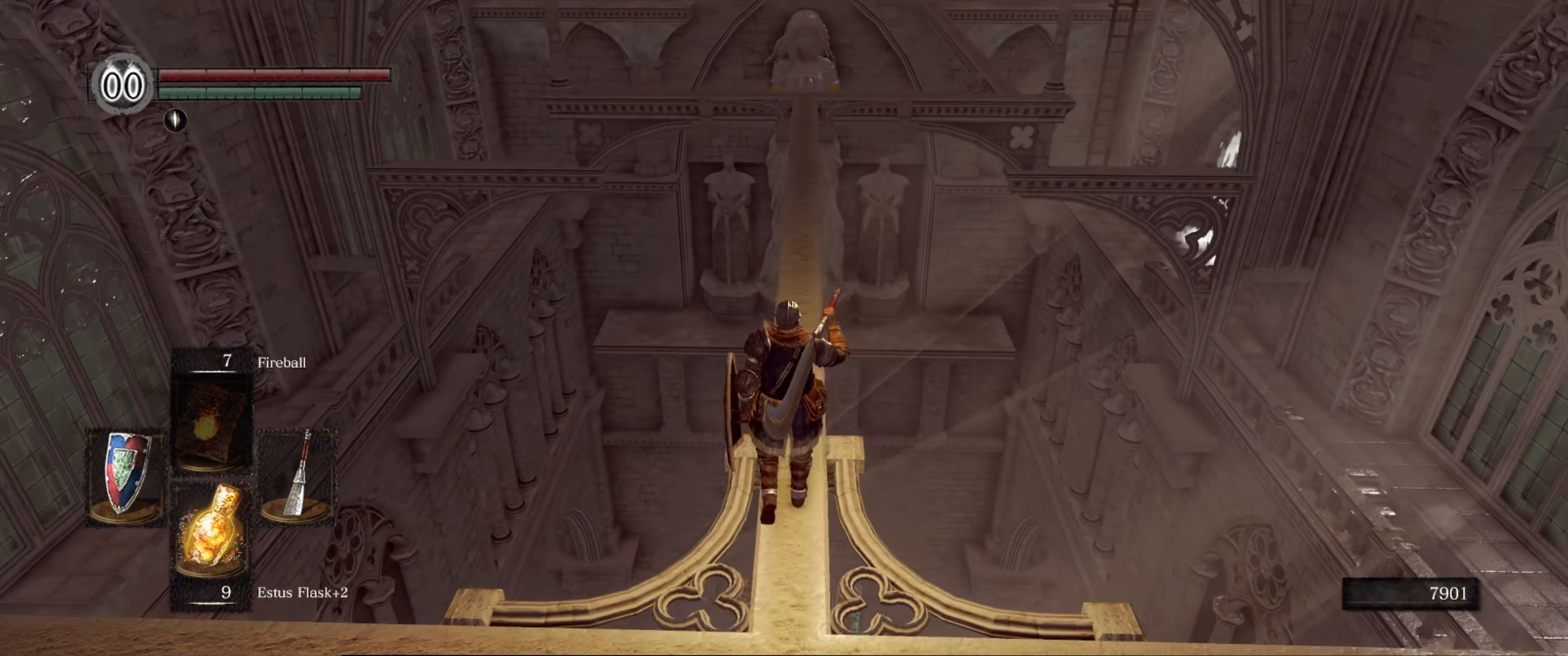
{"buttons": [], "left_stick": "up", "right_stick": "center", "events": [[183, "right_stick", "center"]]}
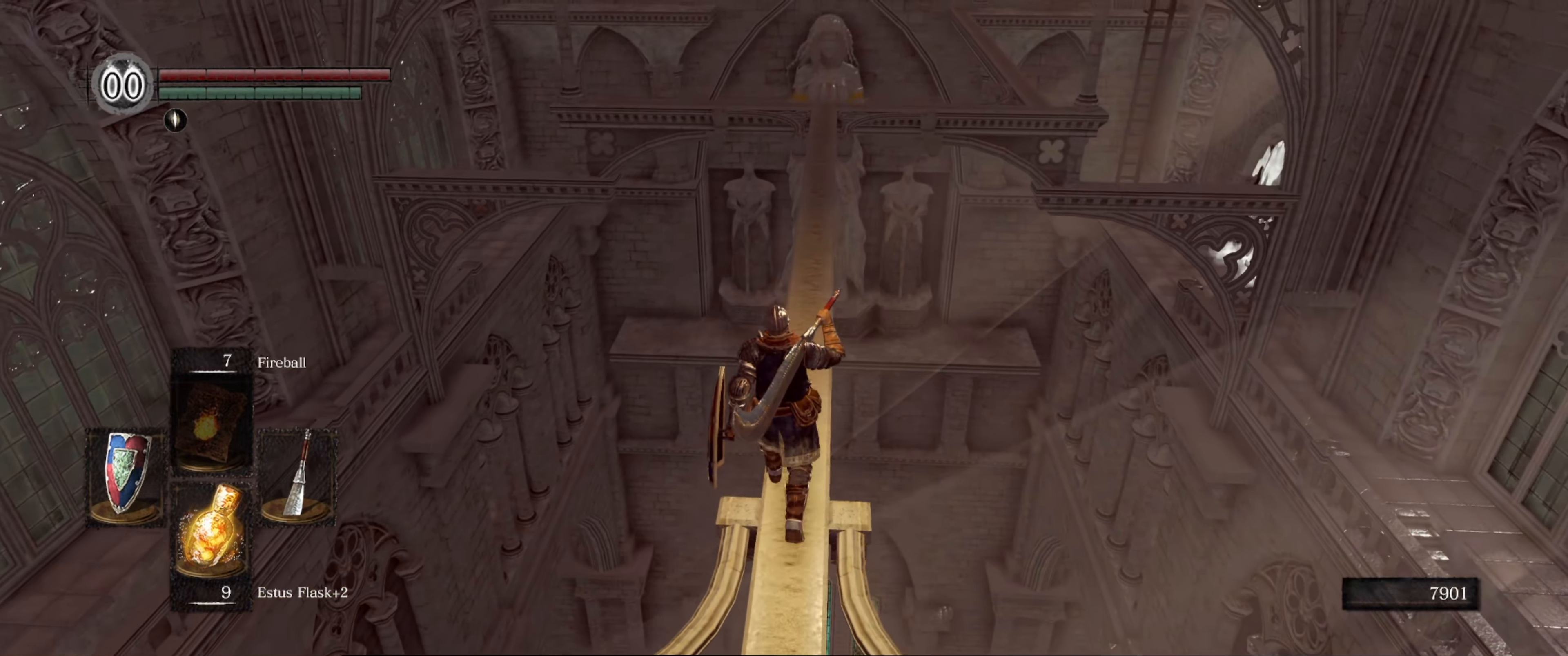
{"buttons": [], "left_stick": "up", "right_stick": "down", "events": [[17, "right_stick", "down"]]}
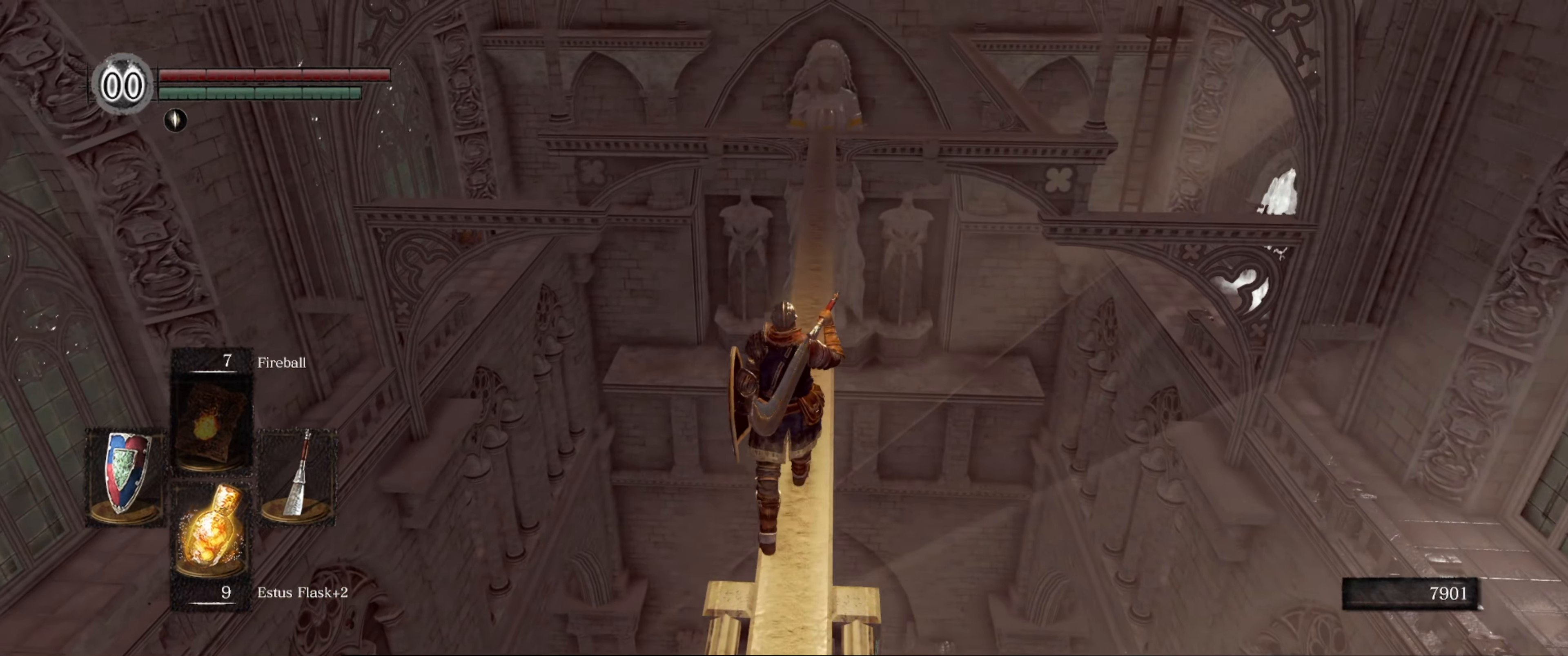
{"buttons": [], "left_stick": "up", "right_stick": "down-right", "events": [[133, "right_stick", "down-right"]]}
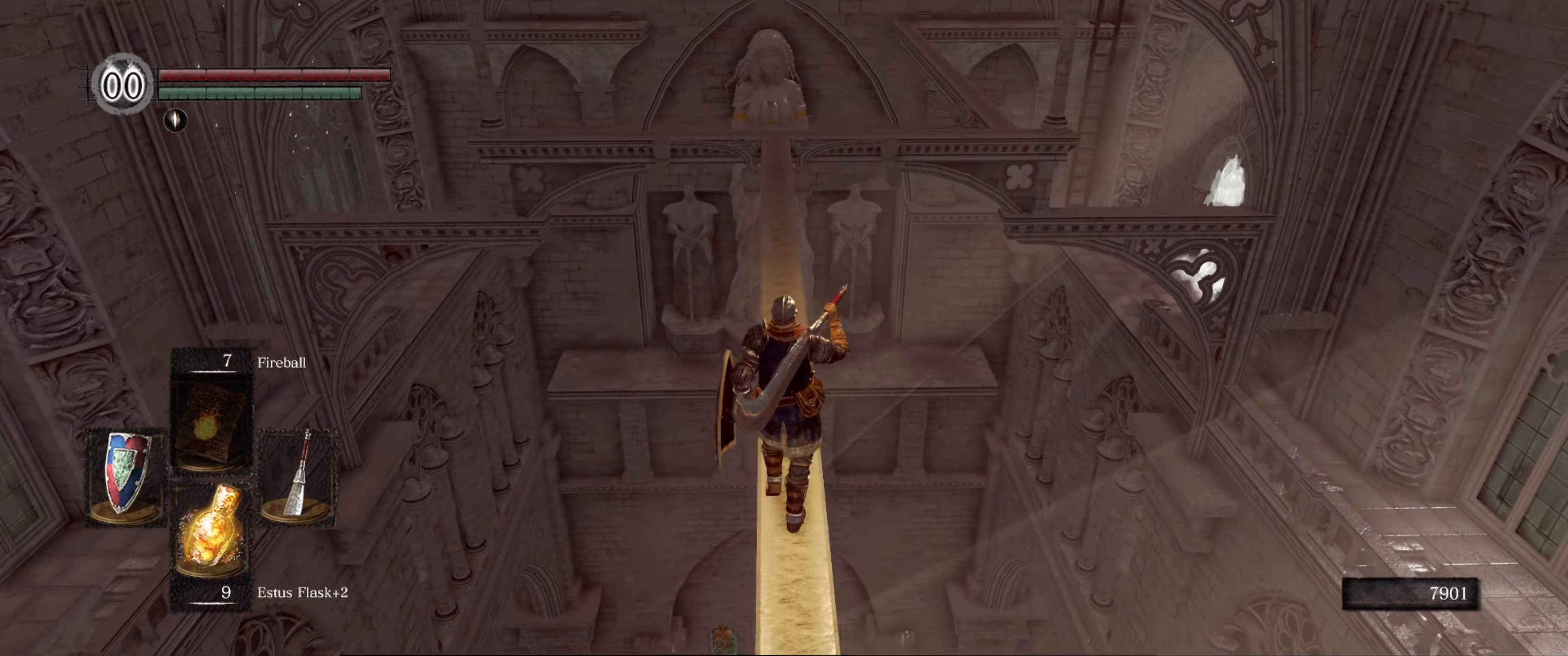
{"buttons": [], "left_stick": "up", "right_stick": "center", "events": [[150, "right_stick", "down-left"], [383, "right_stick", "center"]]}
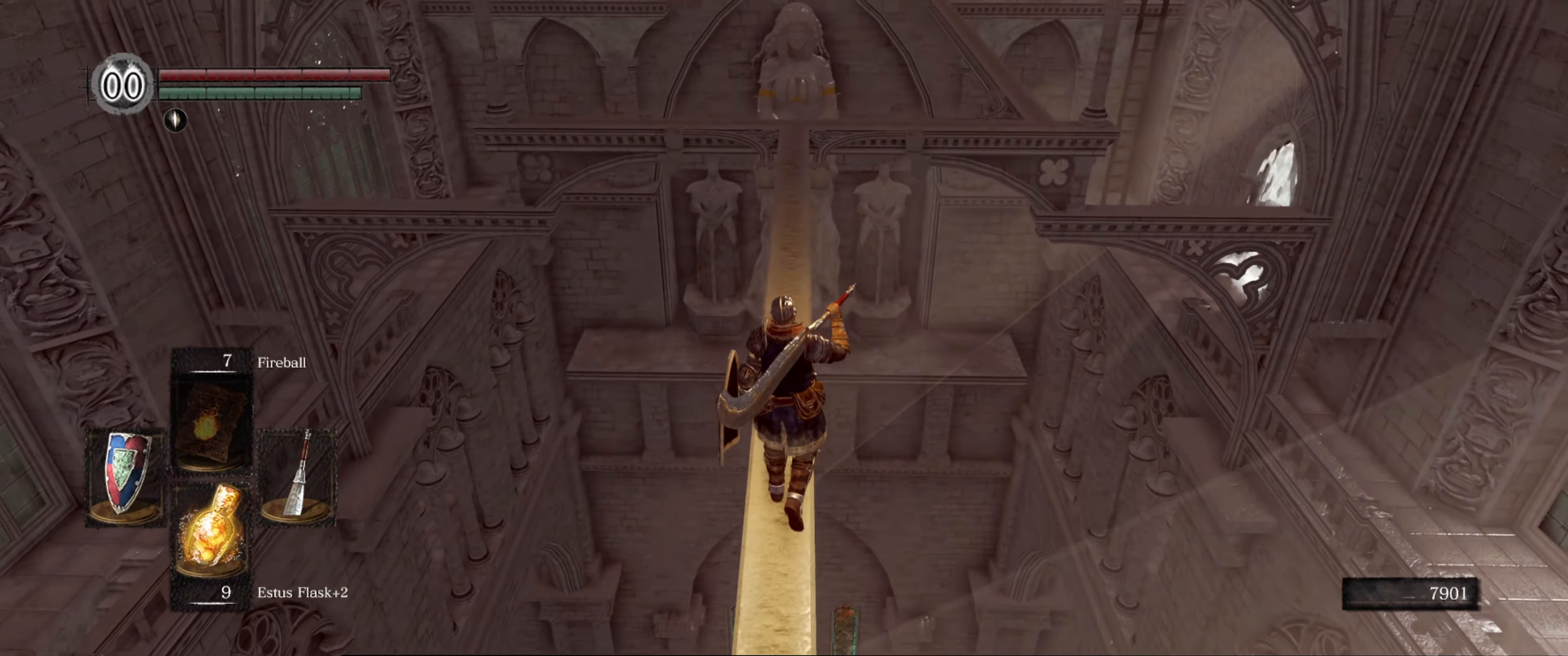
{"buttons": [], "left_stick": "up", "right_stick": "left", "events": [[117, "right_stick", "down-left"], [400, "right_stick", "left"]]}
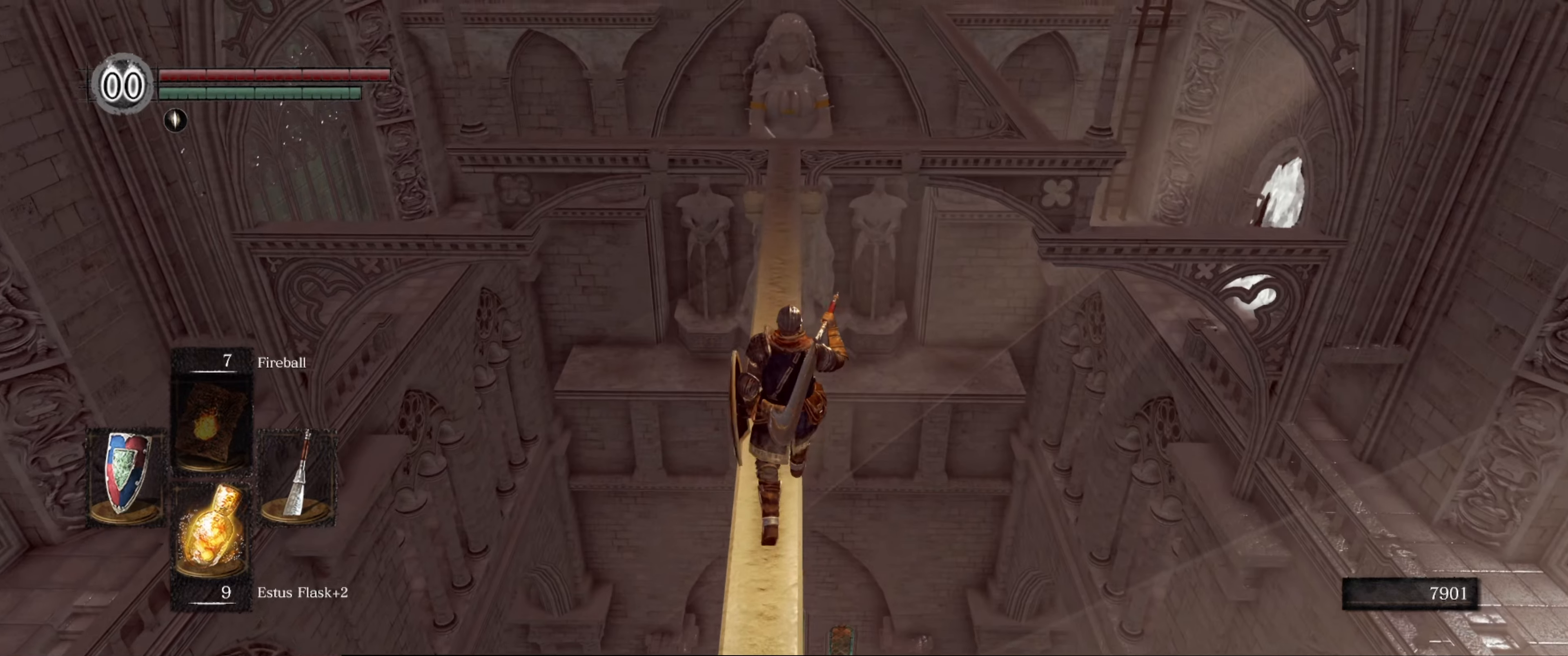
{"buttons": [], "left_stick": "up", "right_stick": "left", "events": []}
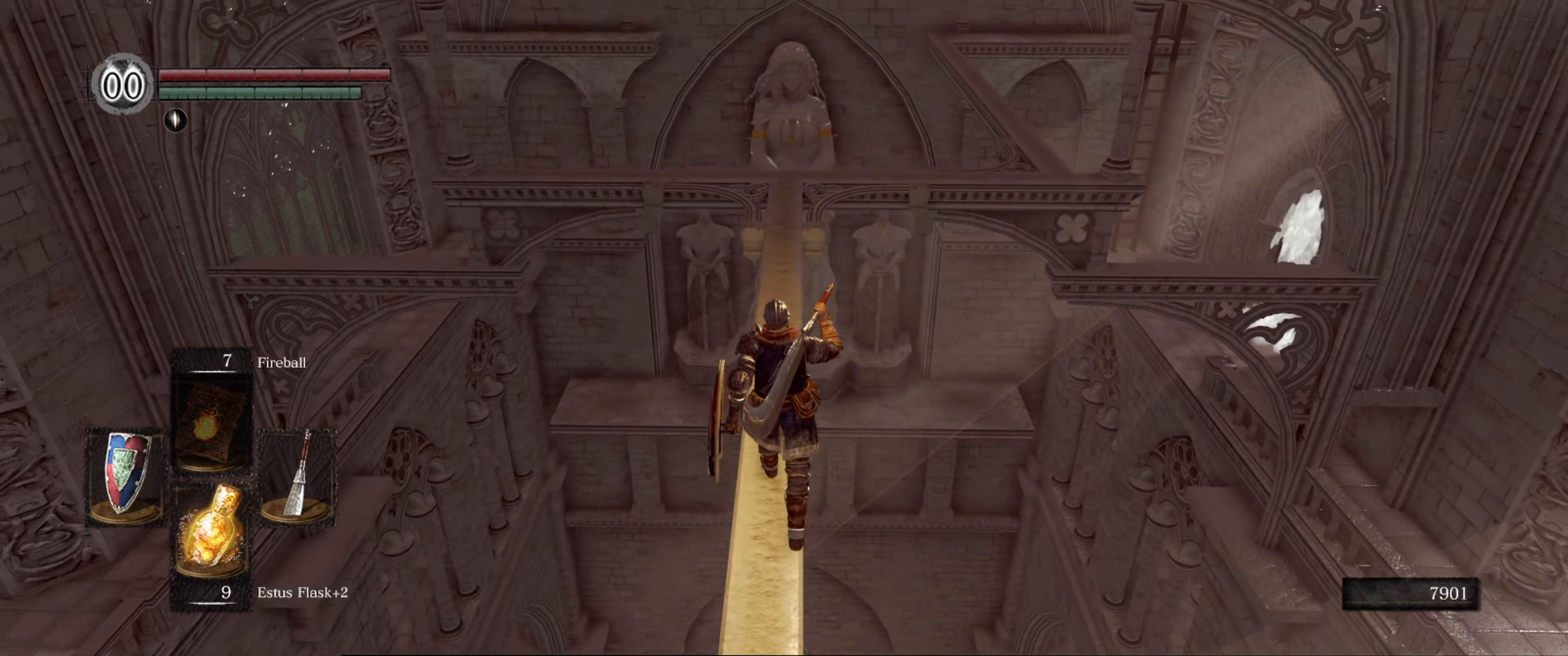
{"buttons": [], "left_stick": "up", "right_stick": "center", "events": [[150, "right_stick", "center"]]}
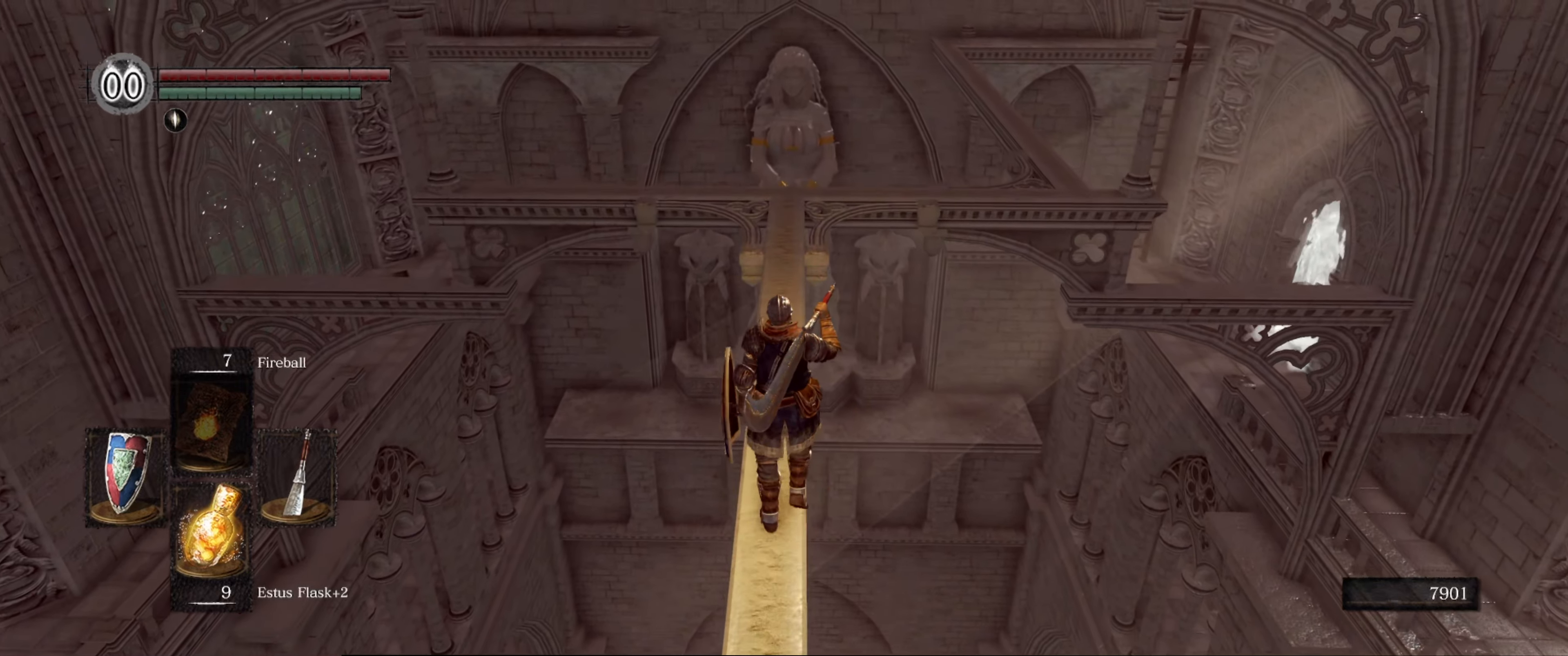
{"buttons": [], "left_stick": "up", "right_stick": "center", "events": []}
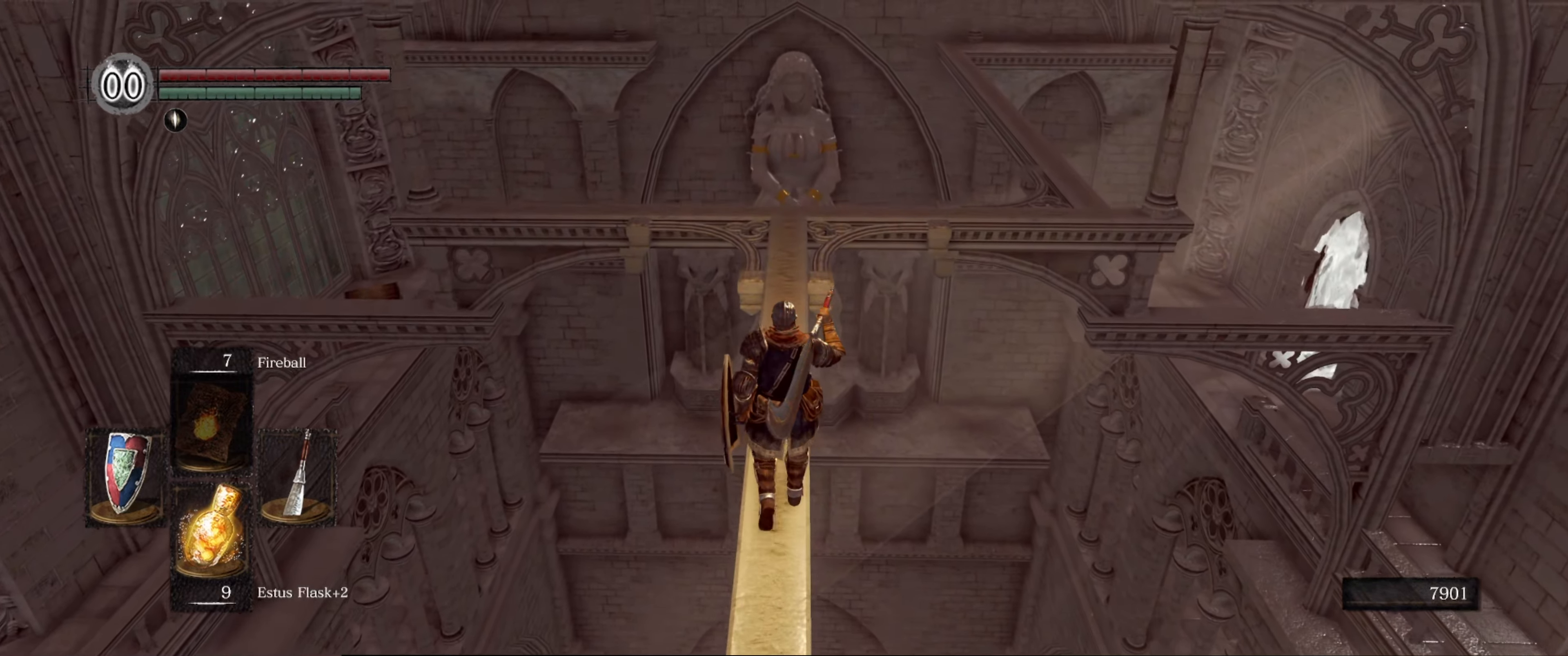
{"buttons": [], "left_stick": "up", "right_stick": "center", "events": []}